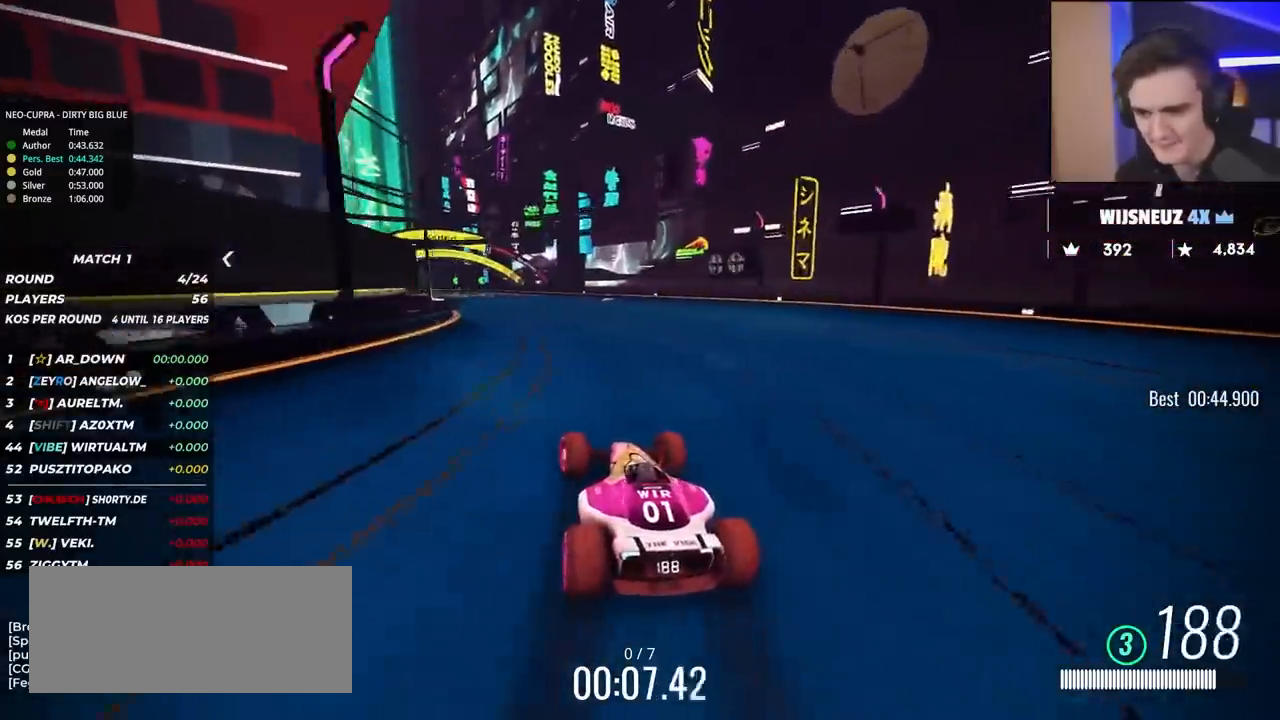
Gameplay with keyboard; each line is a JSON object with the keys held at the frame after it. "events" lists presses ("down") and releases ("up") of "brake", "down", "left", "right" and "up" between this image and that frame as [ms after this image, input, new state], when the widget could be followed in between. No other keys are recorded. Mouse input is not recorded. Key names are as the overlay labels them; some are game actions (e.g. jump) rather than physical keys.
{"keys": ["up"], "events": [[33, "left", "down"], [167, "left", "up"], [250, "left", "down"], [400, "left", "up"]]}
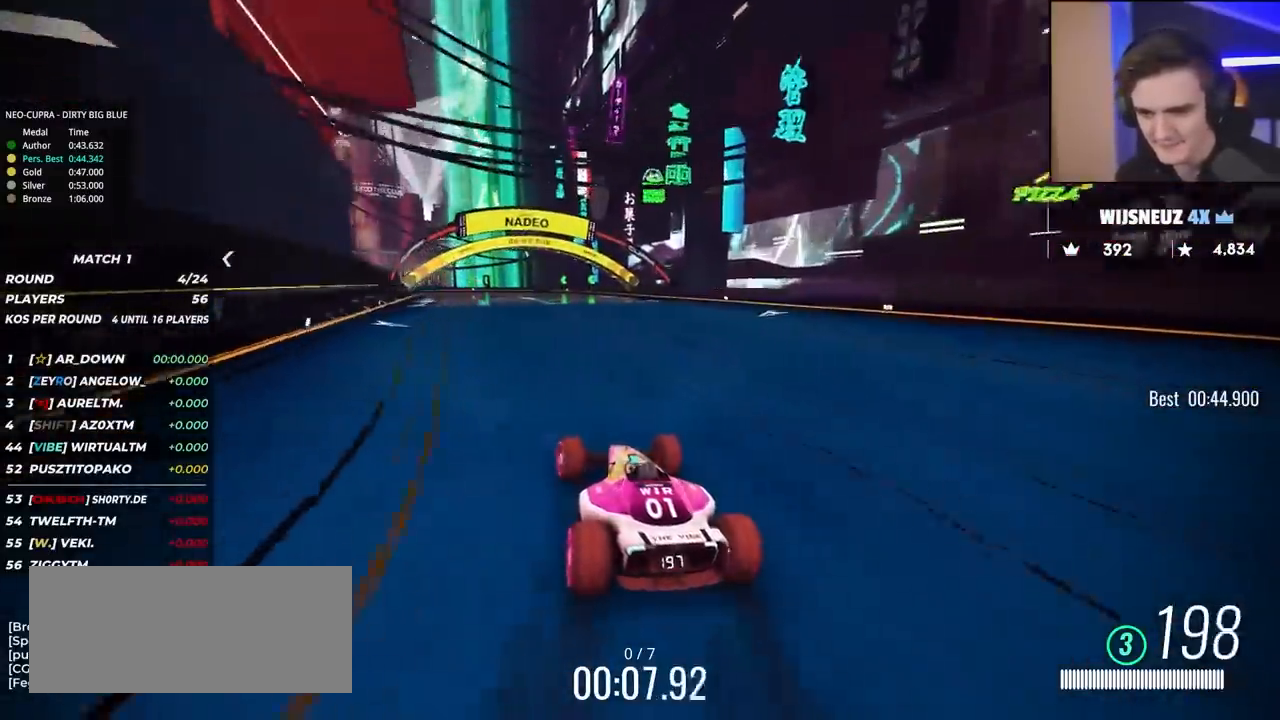
{"keys": ["up"], "events": [[50, "left", "down"], [183, "left", "up"], [317, "right", "down"], [367, "right", "up"]]}
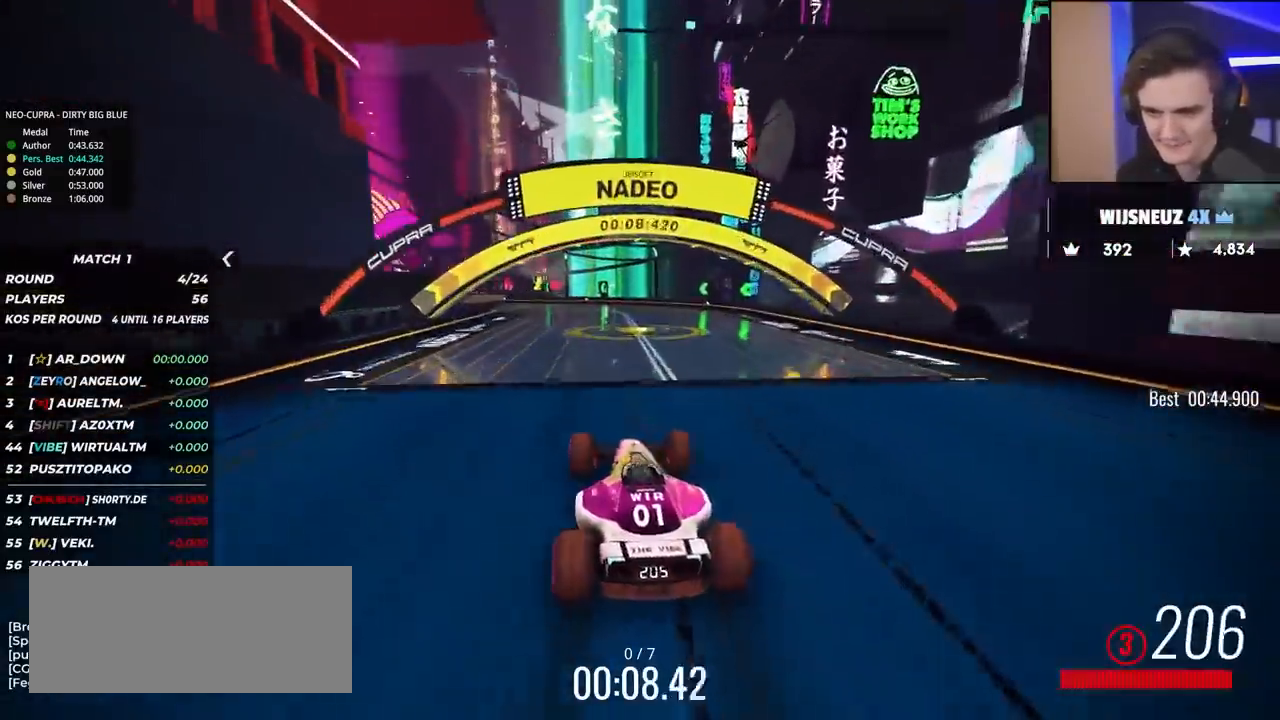
{"keys": ["left", "up"], "events": [[50, "left", "down"]]}
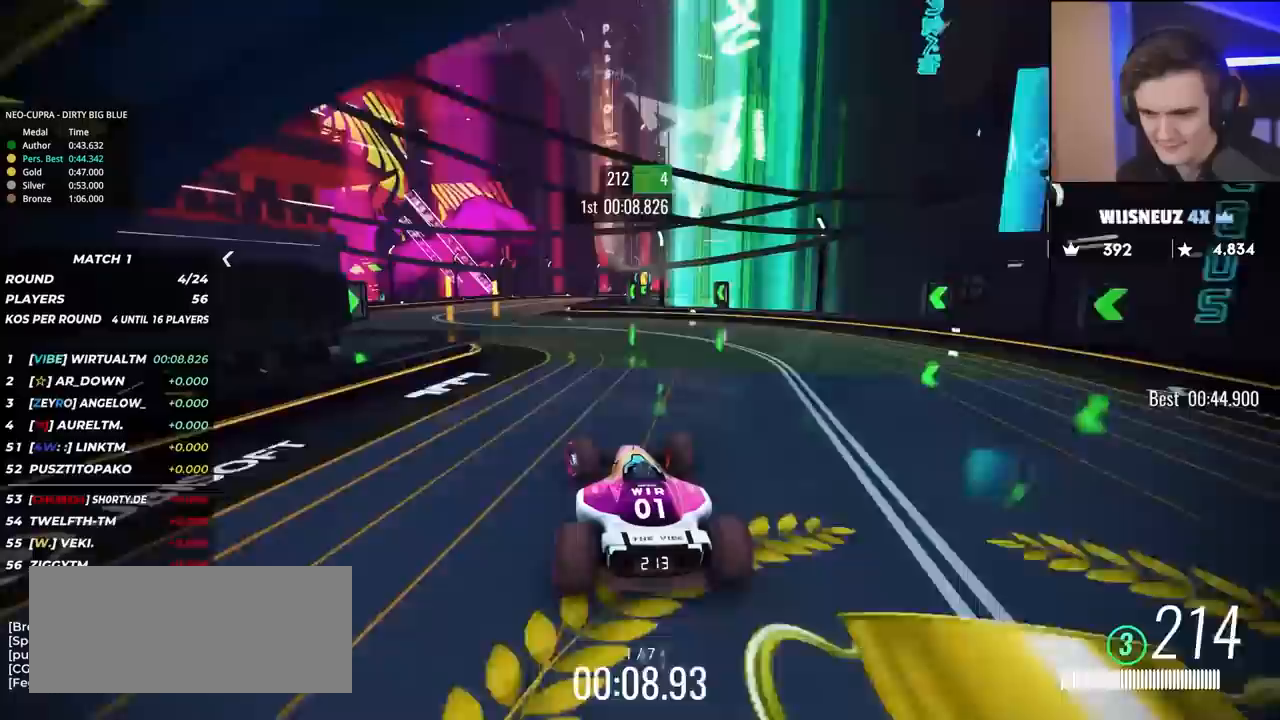
{"keys": ["right", "up"], "events": [[250, "left", "up"], [300, "right", "down"]]}
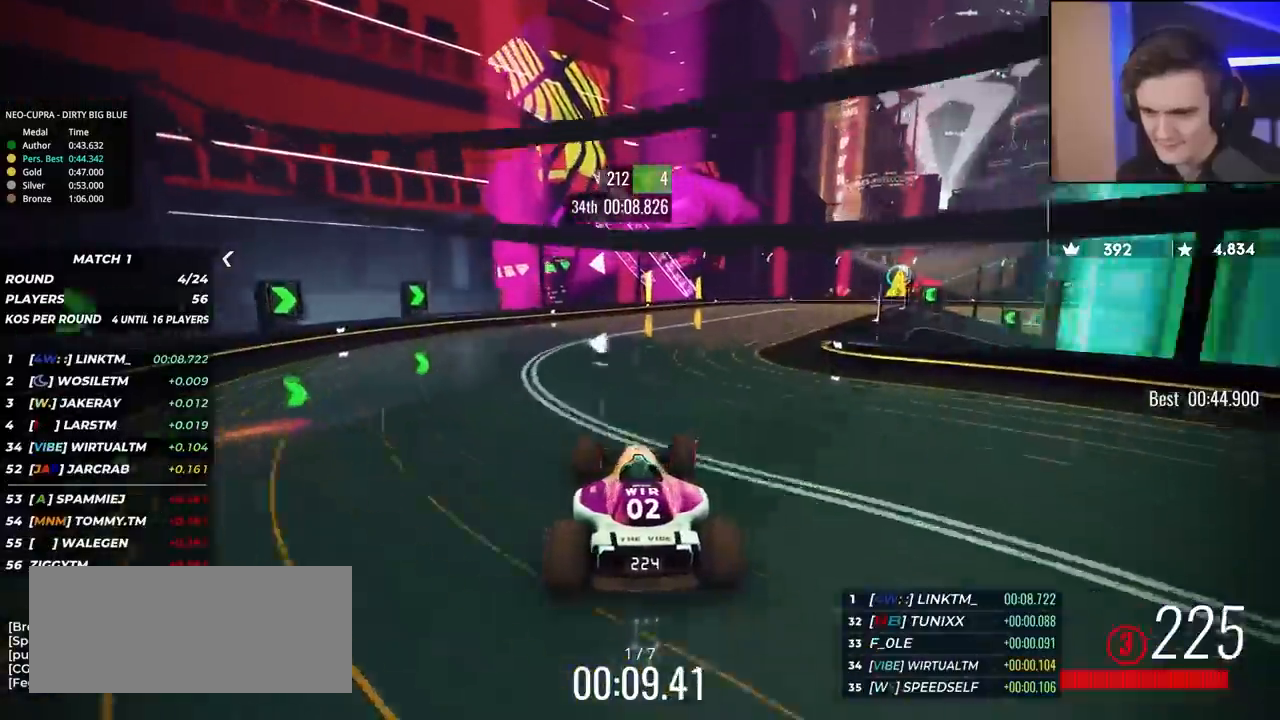
{"keys": ["right", "up"], "events": []}
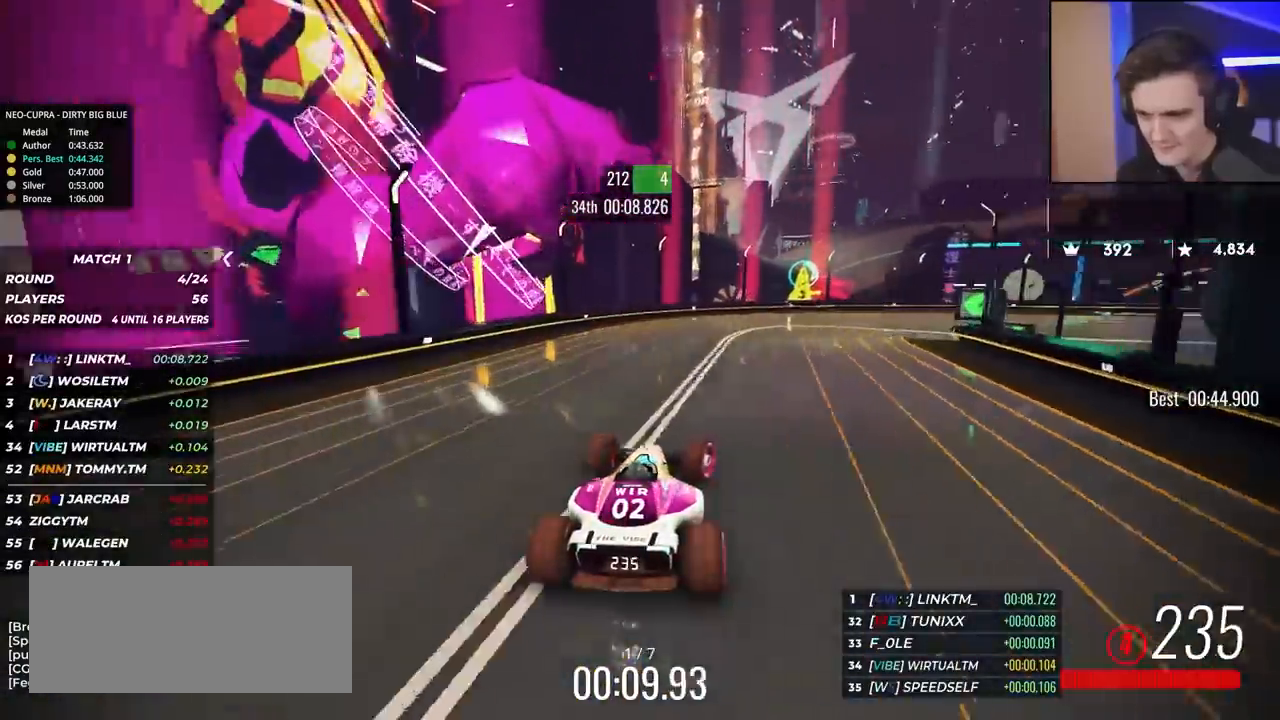
{"keys": ["brake", "right", "up"], "events": [[333, "brake", "down"]]}
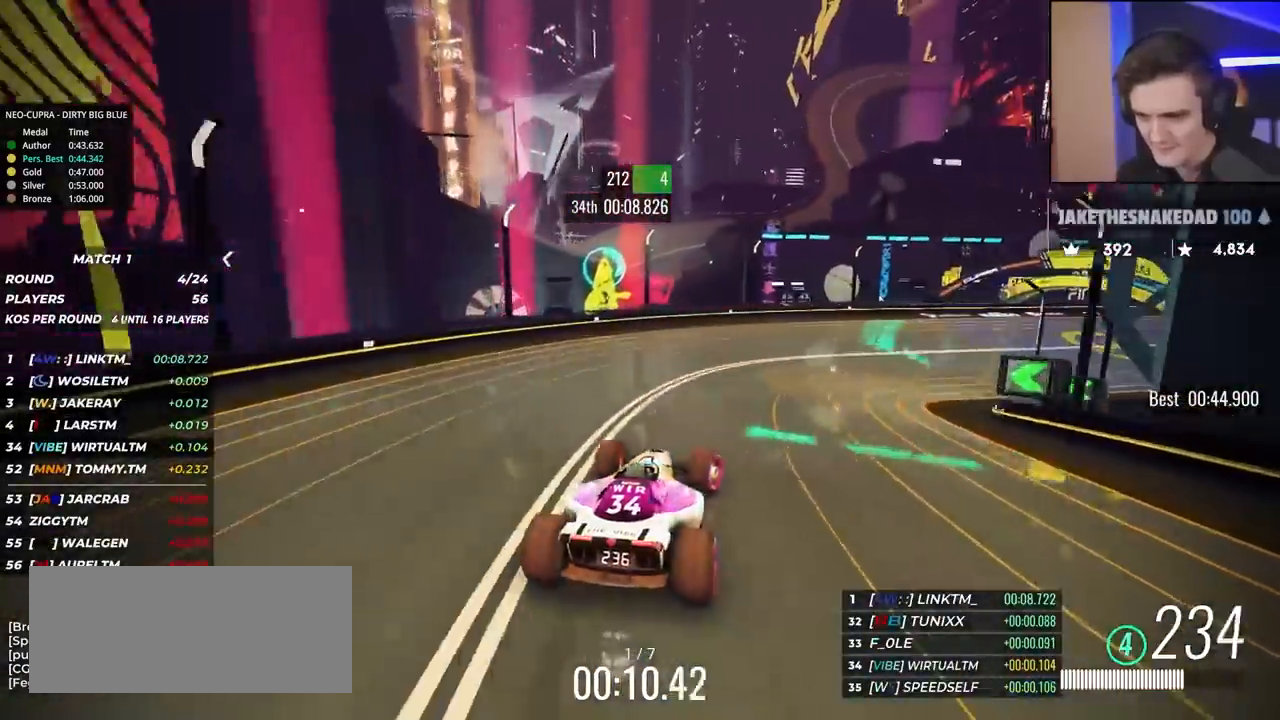
{"keys": ["right", "up"], "events": [[400, "brake", "up"]]}
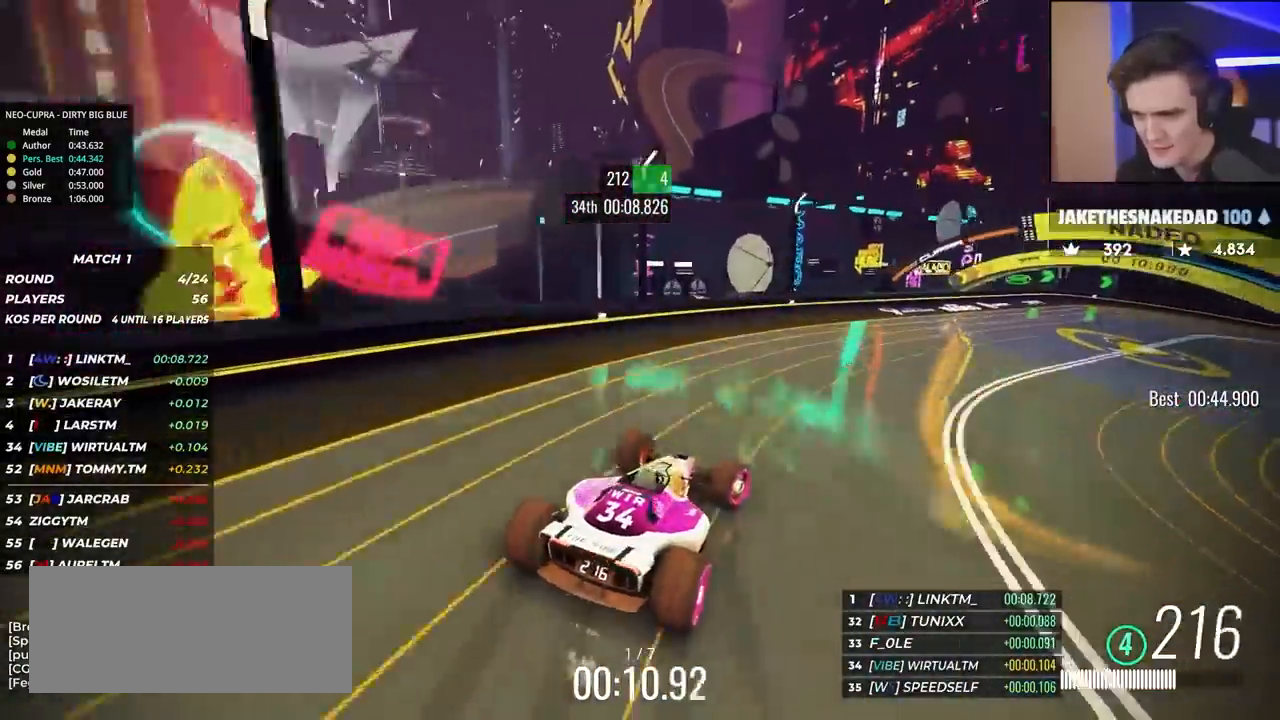
{"keys": ["right", "up"], "events": [[33, "brake", "down"], [83, "brake", "up"], [183, "brake", "down"], [367, "brake", "up"]]}
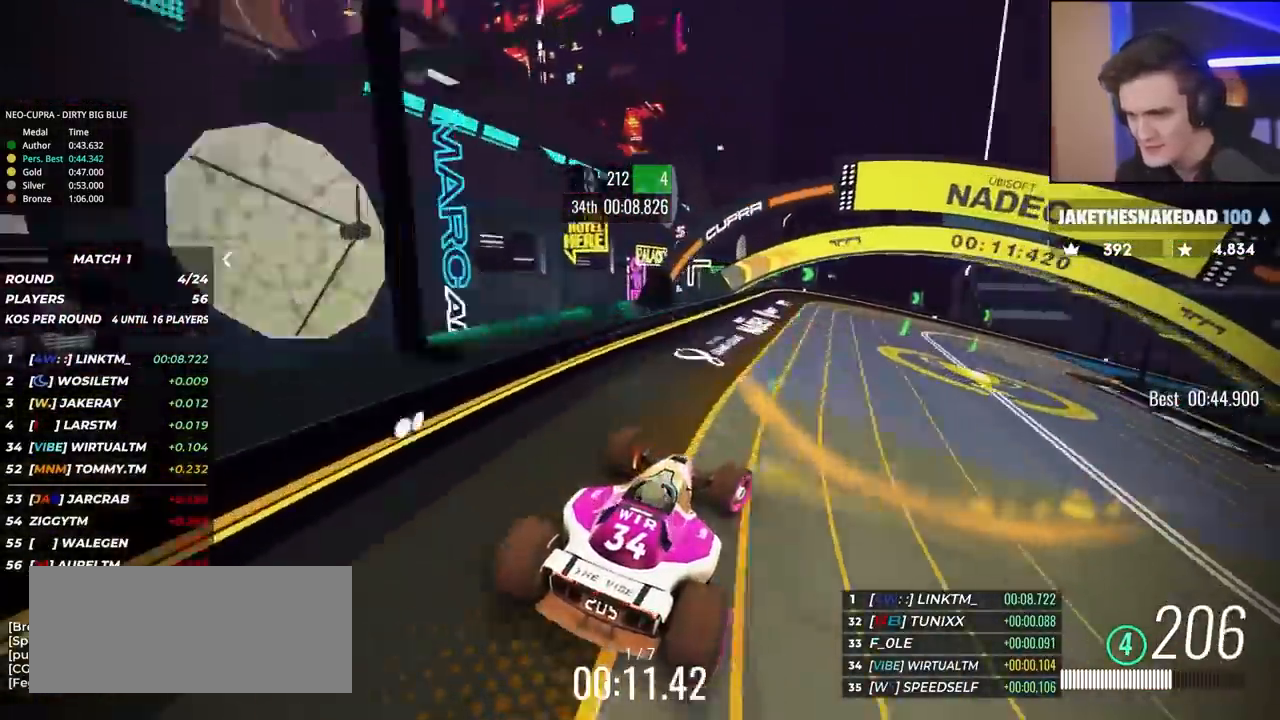
{"keys": ["right", "up"], "events": [[100, "up", "up"], [150, "up", "down"]]}
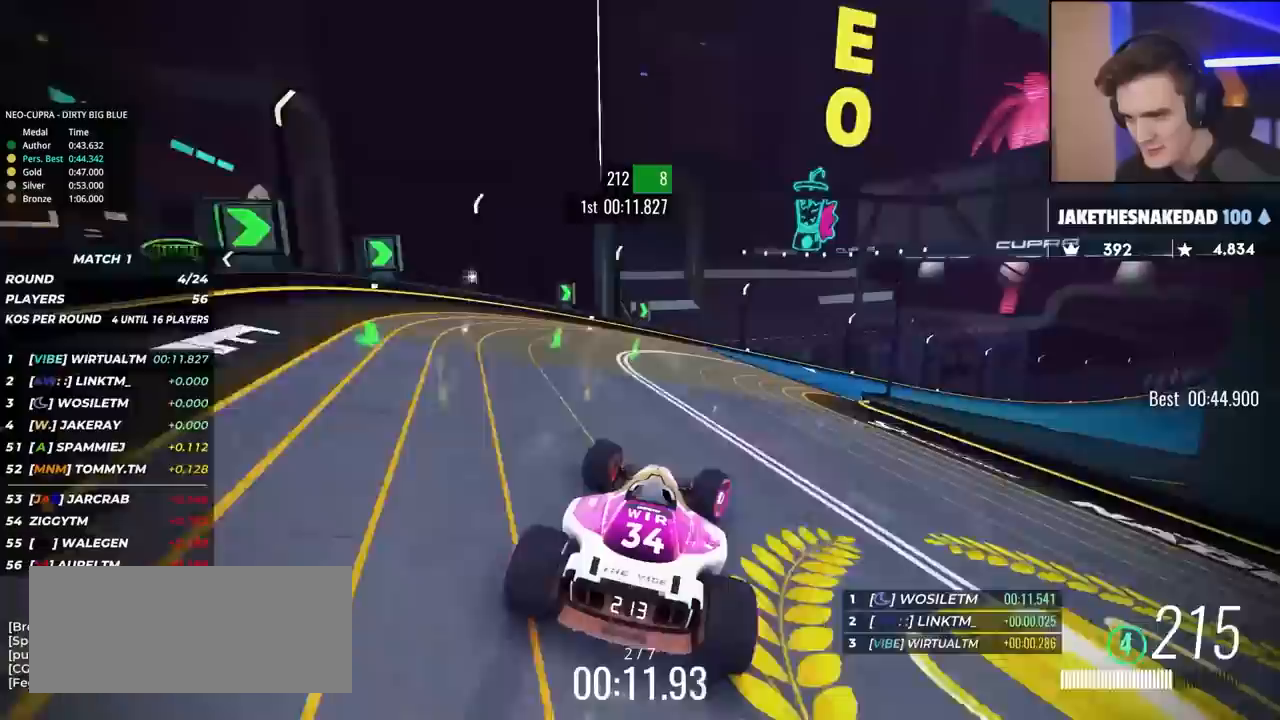
{"keys": ["right", "up"], "events": [[67, "up", "up"], [167, "up", "down"]]}
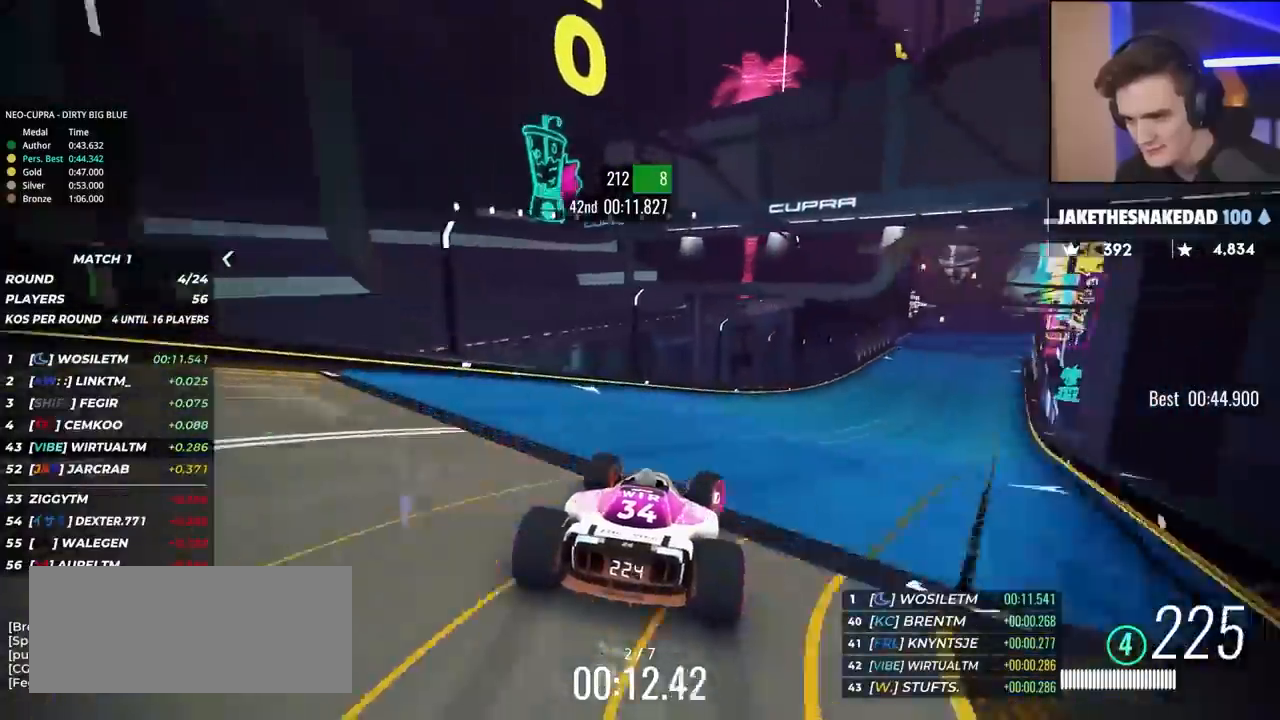
{"keys": ["up"], "events": [[317, "right", "up"]]}
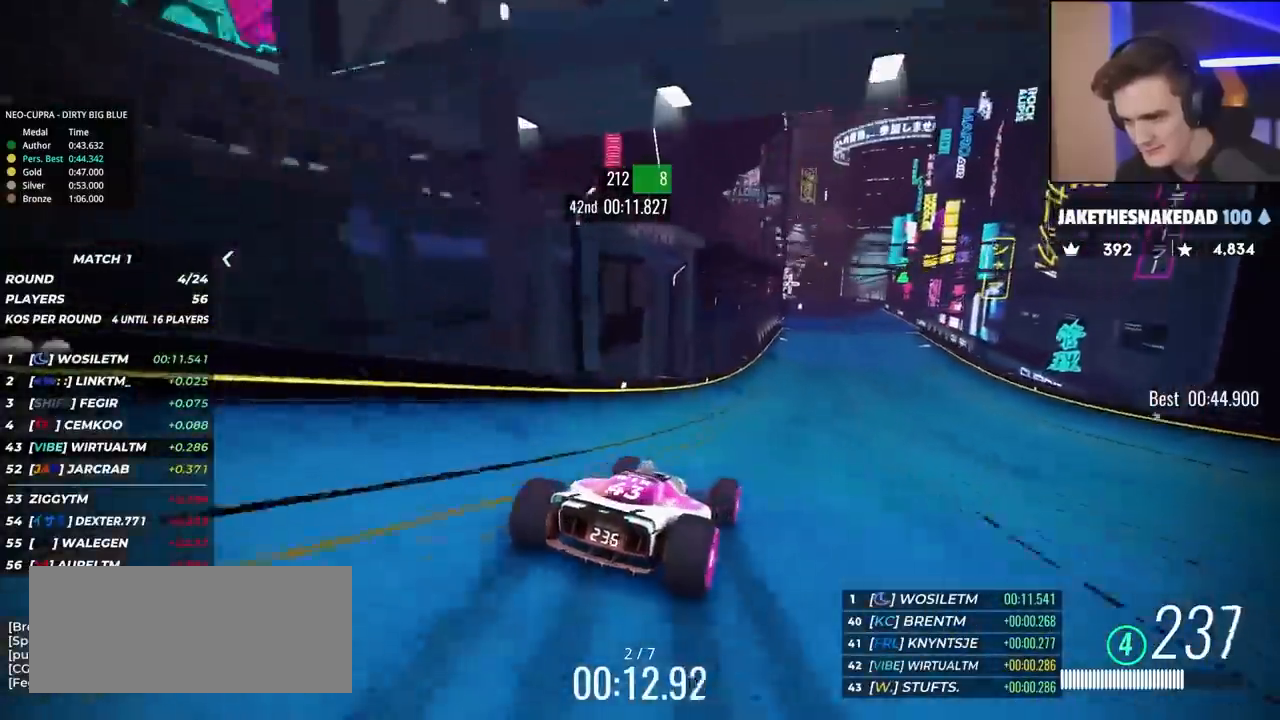
{"keys": ["right", "up"], "events": [[333, "right", "down"]]}
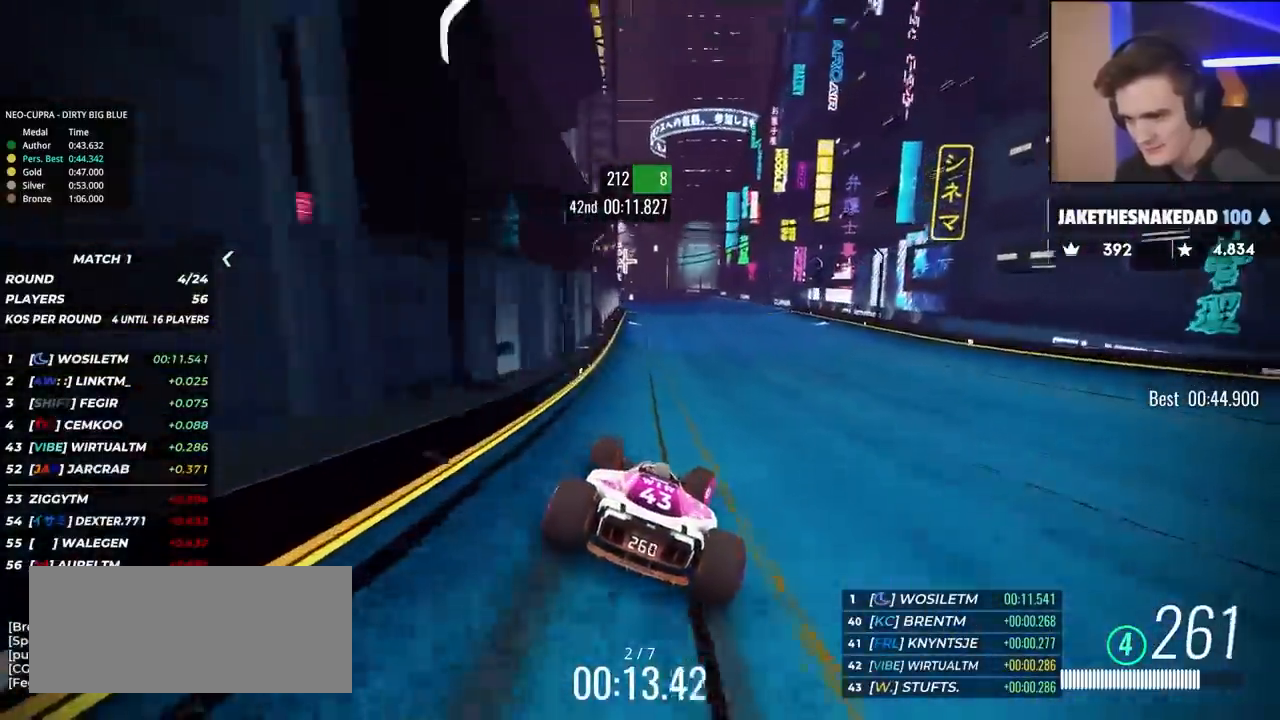
{"keys": ["left", "up"], "events": [[17, "right", "up"], [117, "right", "down"], [250, "right", "up"], [483, "left", "down"]]}
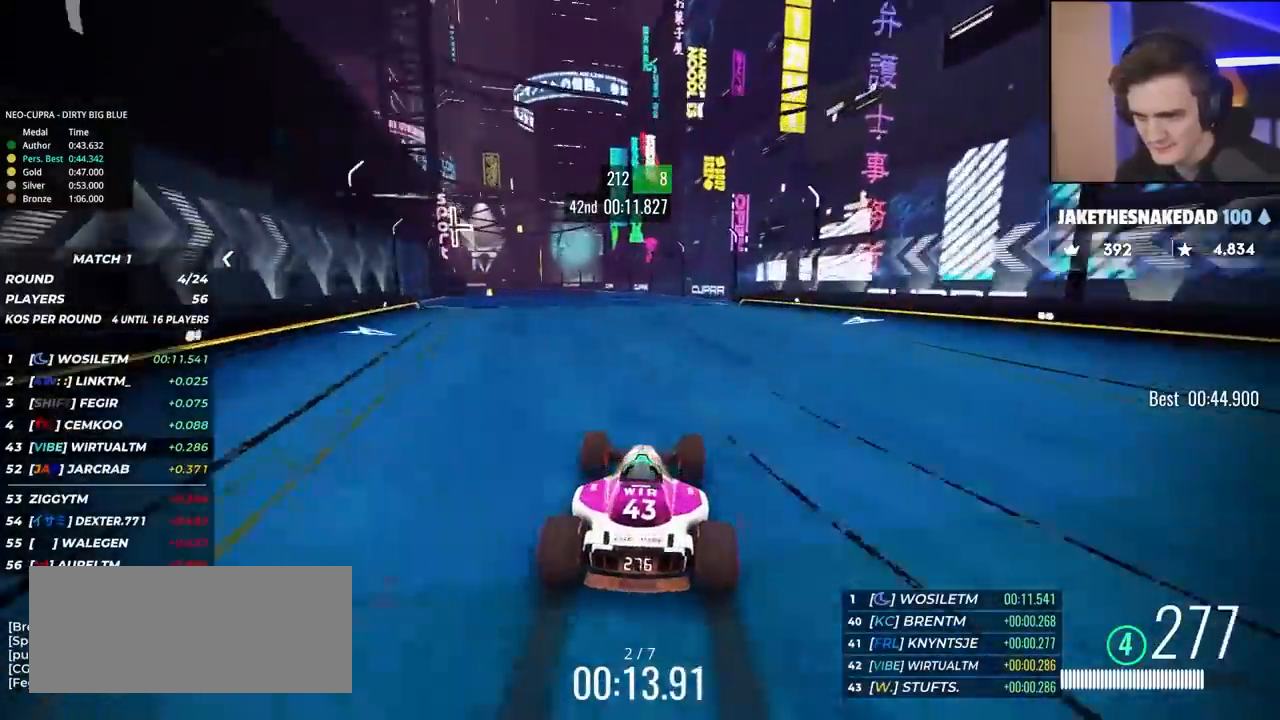
{"keys": ["up"], "events": [[183, "left", "up"]]}
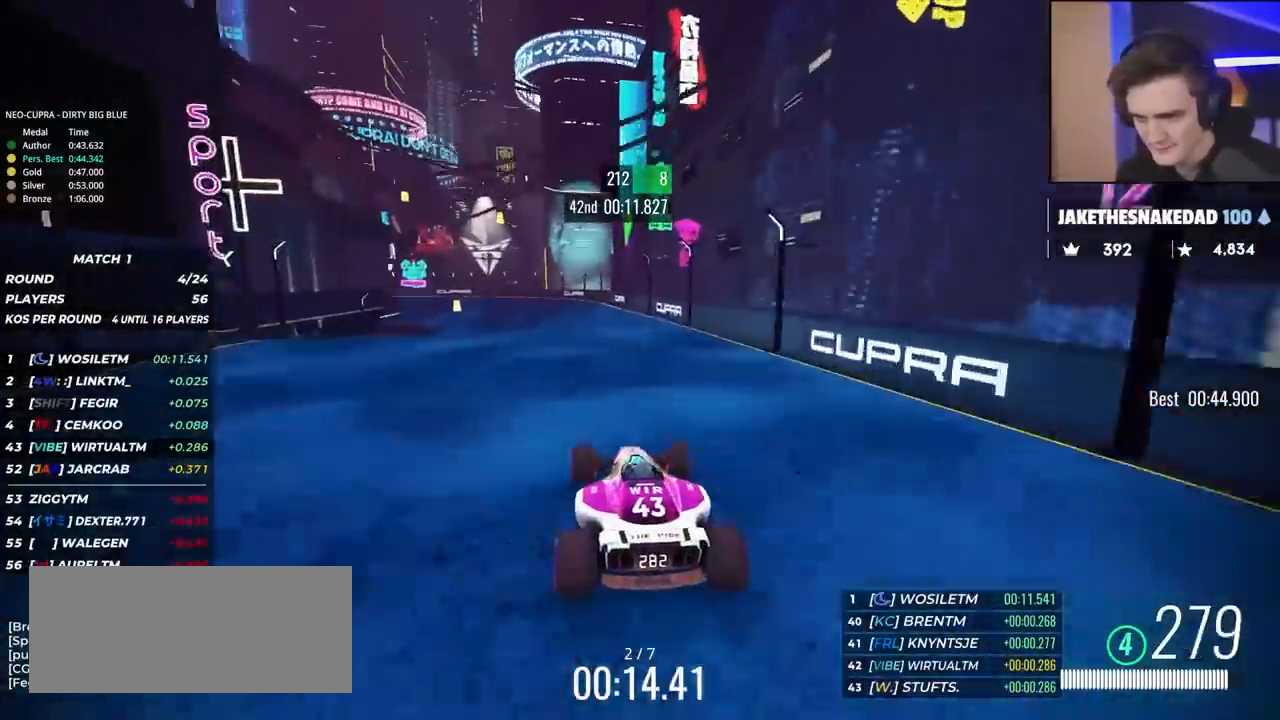
{"keys": ["up"], "events": [[150, "left", "down"], [433, "left", "up"]]}
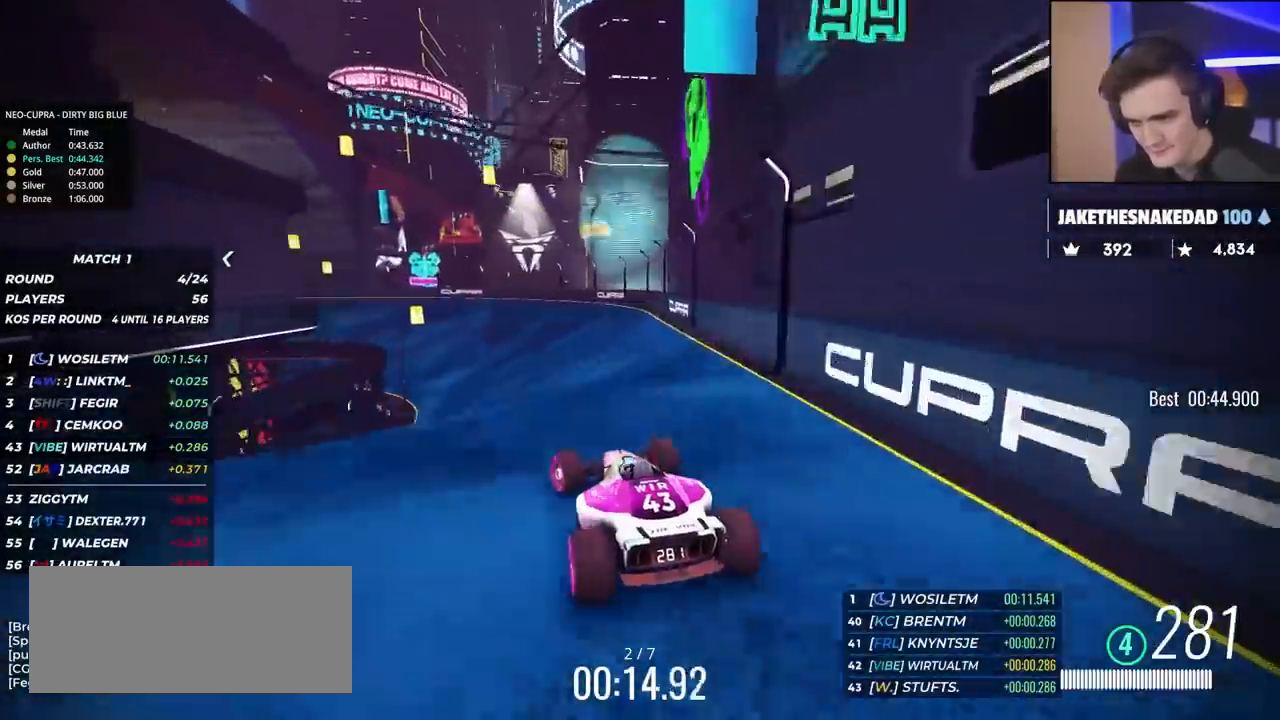
{"keys": ["left", "up"], "events": [[17, "left", "down"]]}
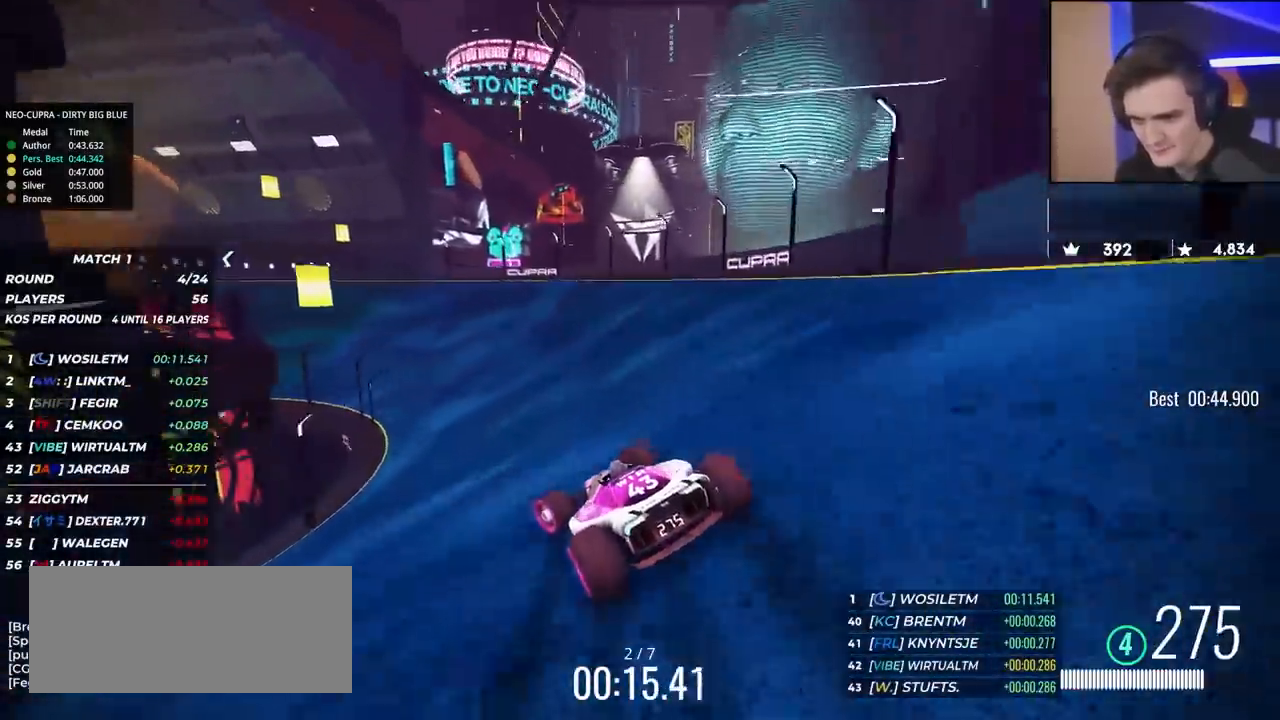
{"keys": ["left", "up"], "events": [[183, "left", "up"], [267, "left", "down"], [367, "left", "up"], [467, "left", "down"]]}
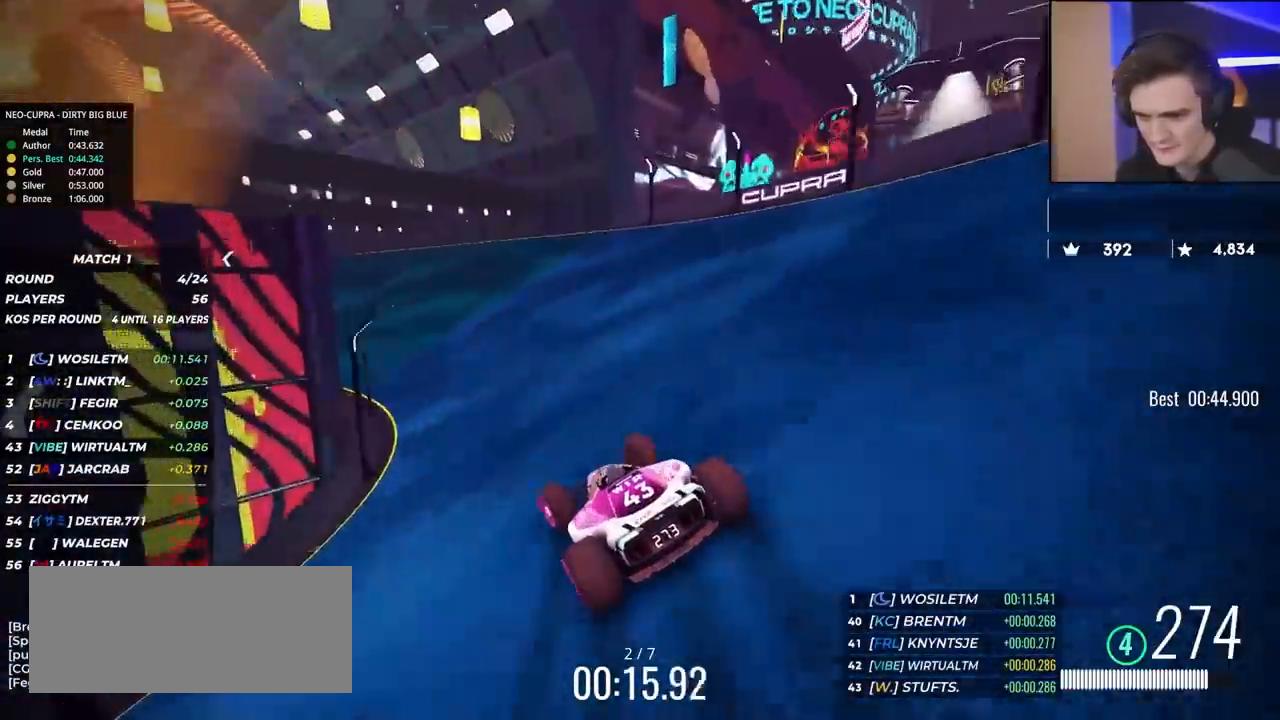
{"keys": ["up"], "events": [[150, "left", "up"], [250, "left", "down"], [483, "left", "up"]]}
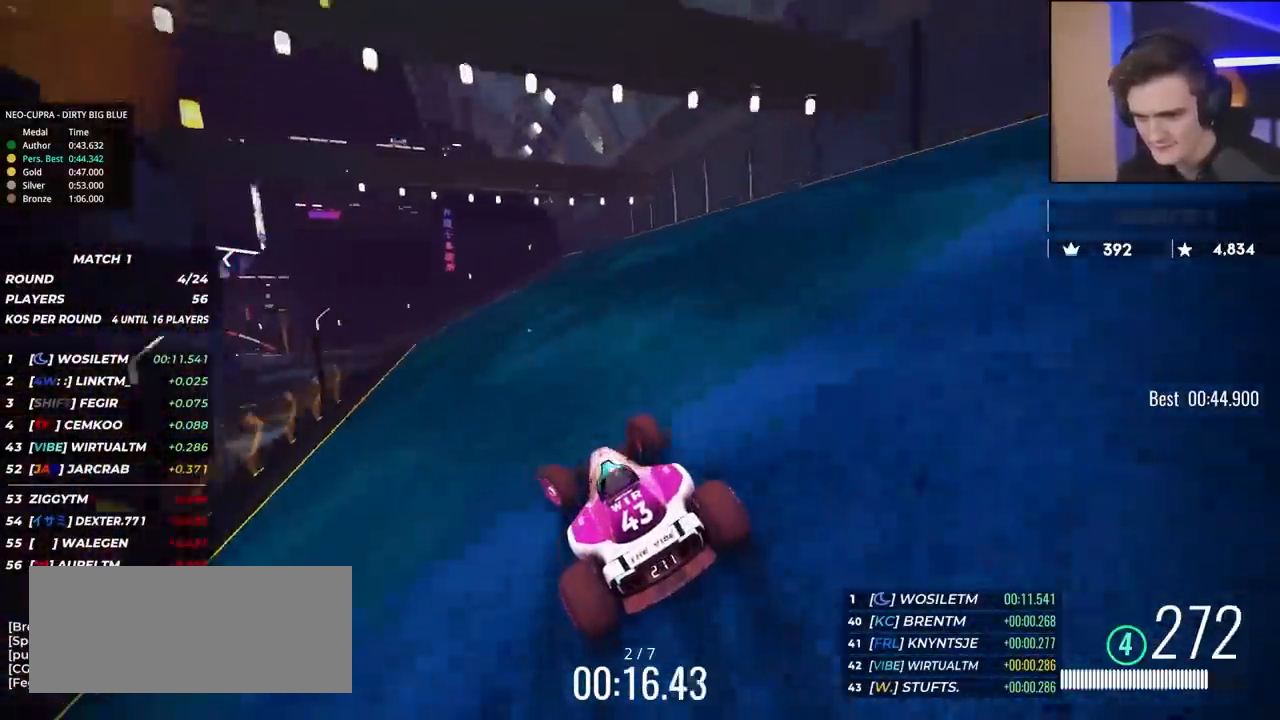
{"keys": ["left", "up"], "events": [[67, "left", "down"], [300, "left", "up"], [450, "left", "down"]]}
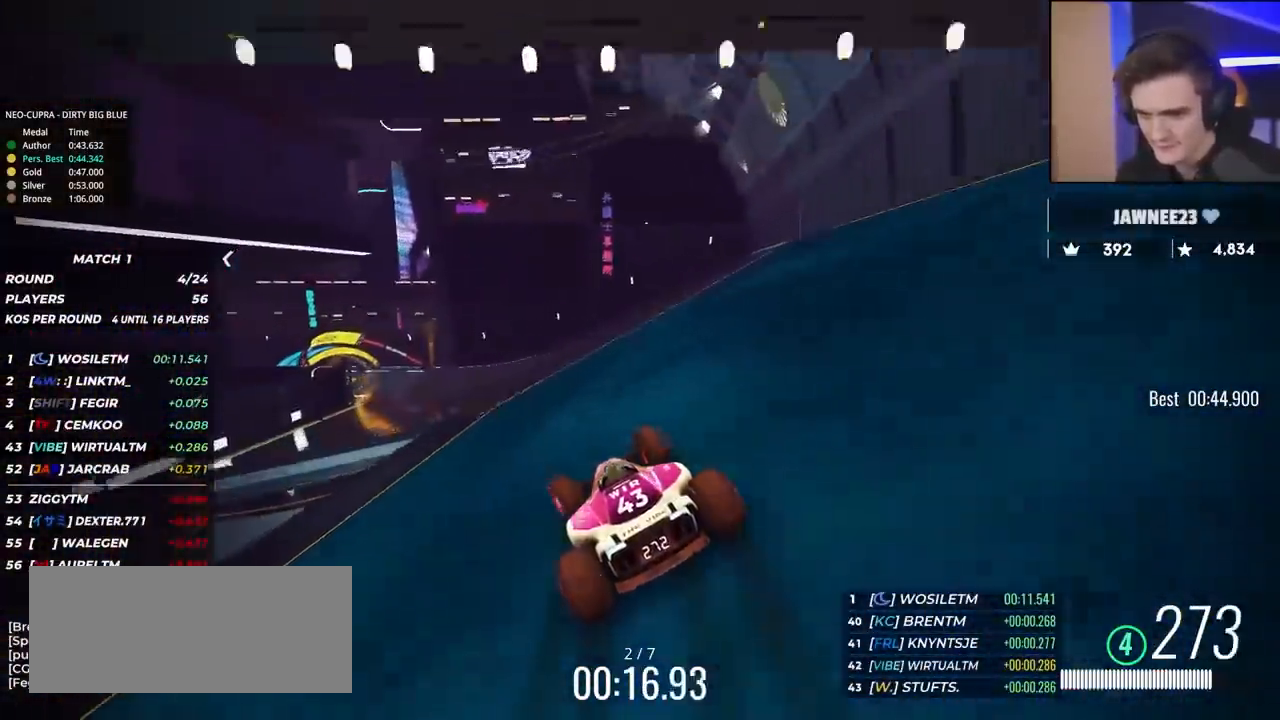
{"keys": ["left", "up"], "events": [[133, "left", "up"], [183, "left", "down"], [417, "left", "up"], [467, "left", "down"]]}
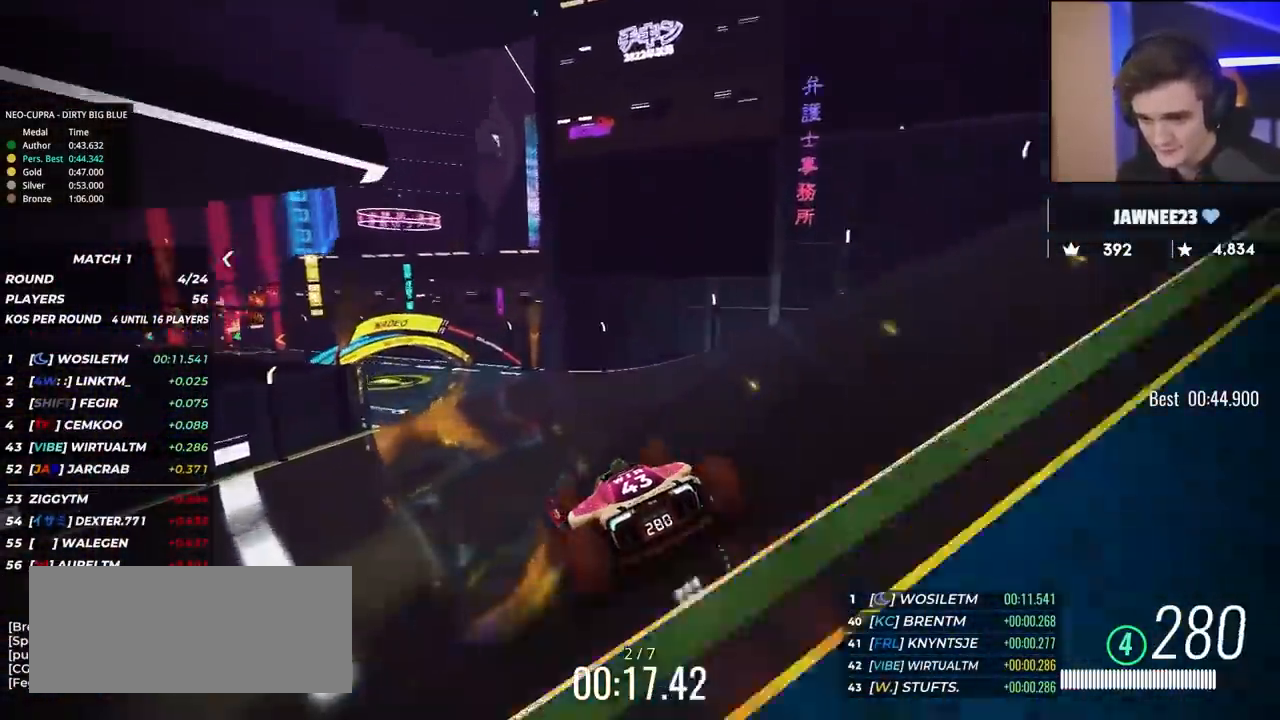
{"keys": ["left", "up"], "events": []}
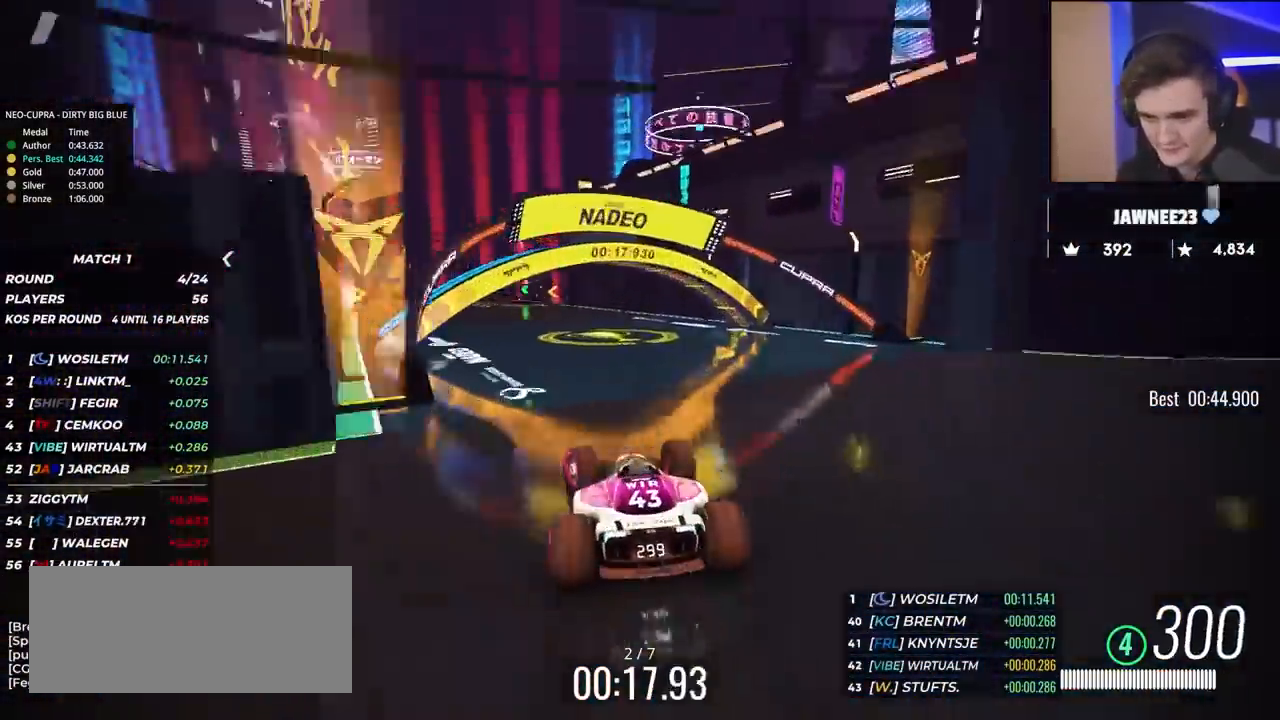
{"keys": ["left", "up"], "events": []}
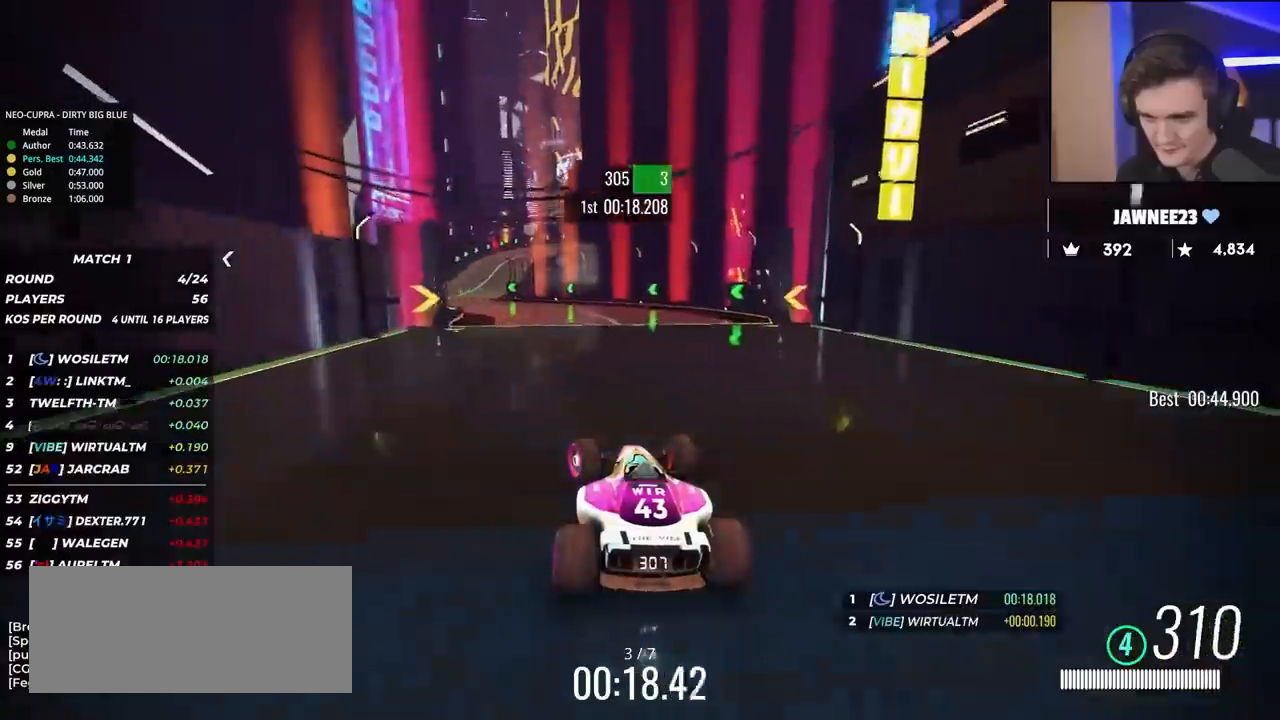
{"keys": ["up"], "events": [[417, "left", "up"]]}
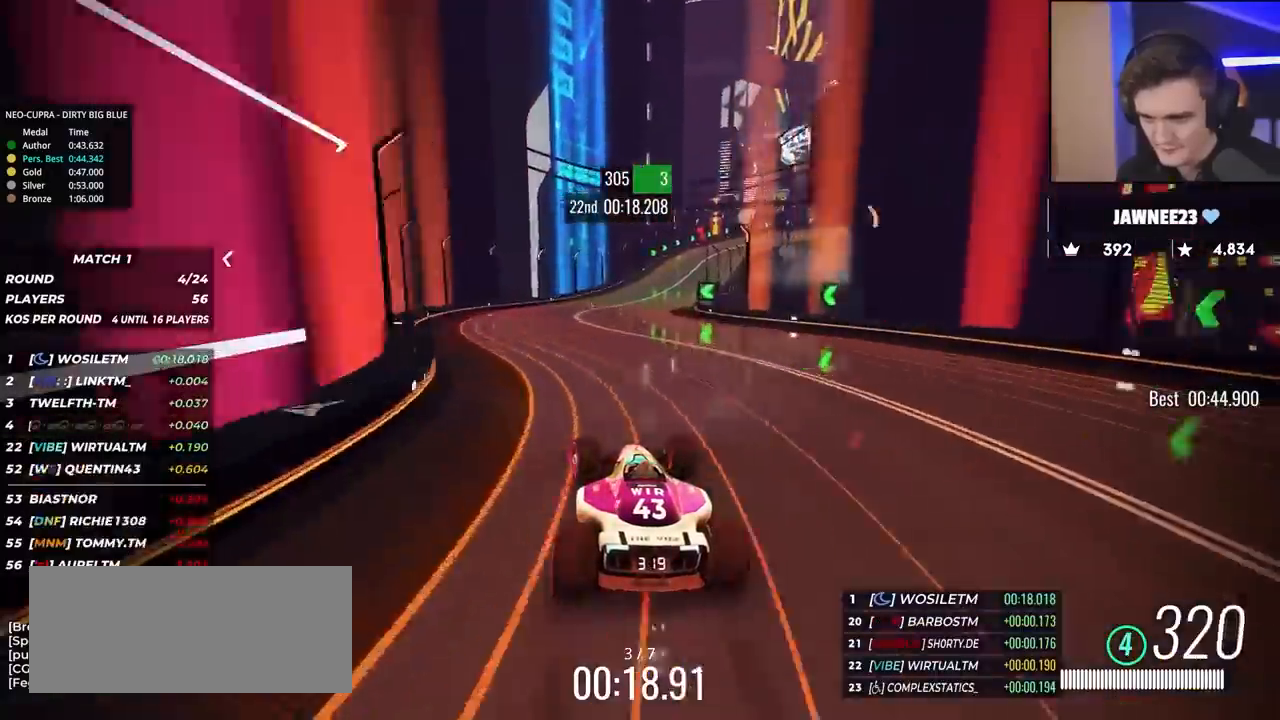
{"keys": ["right", "up"], "events": [[17, "right", "down"]]}
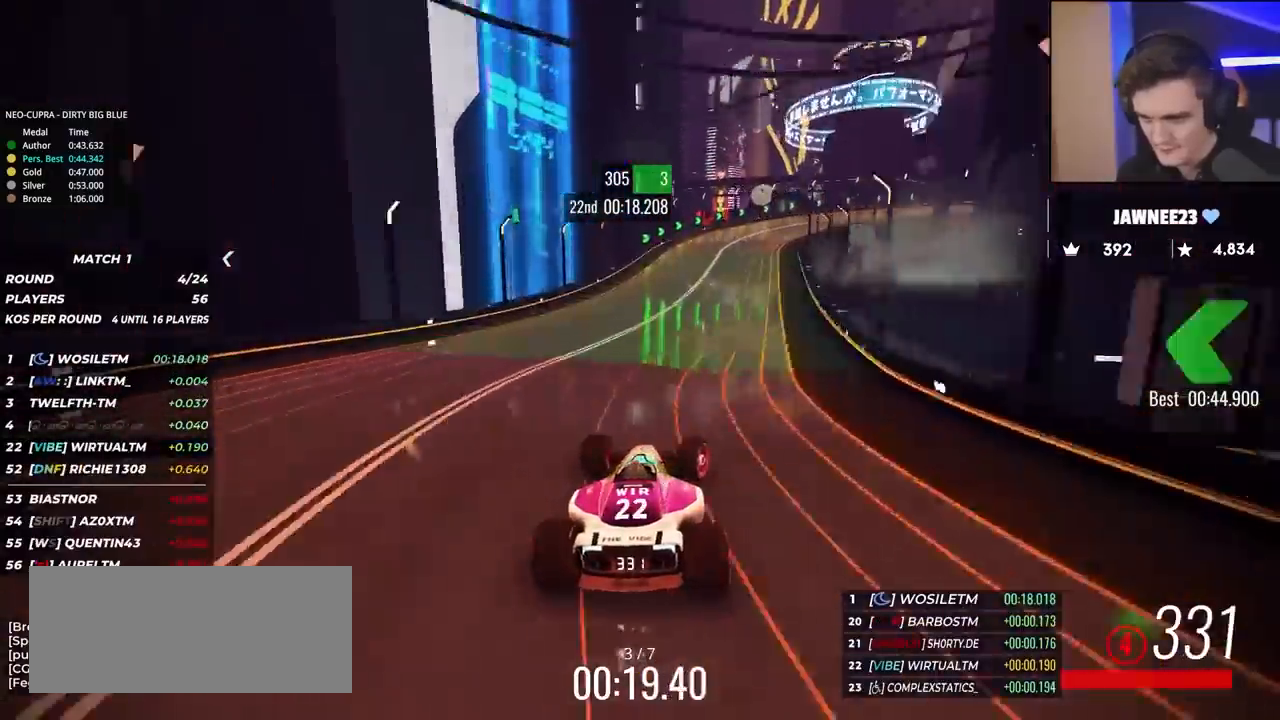
{"keys": ["brake", "right", "up"], "events": [[33, "brake", "down"], [33, "right", "up"], [83, "right", "down"]]}